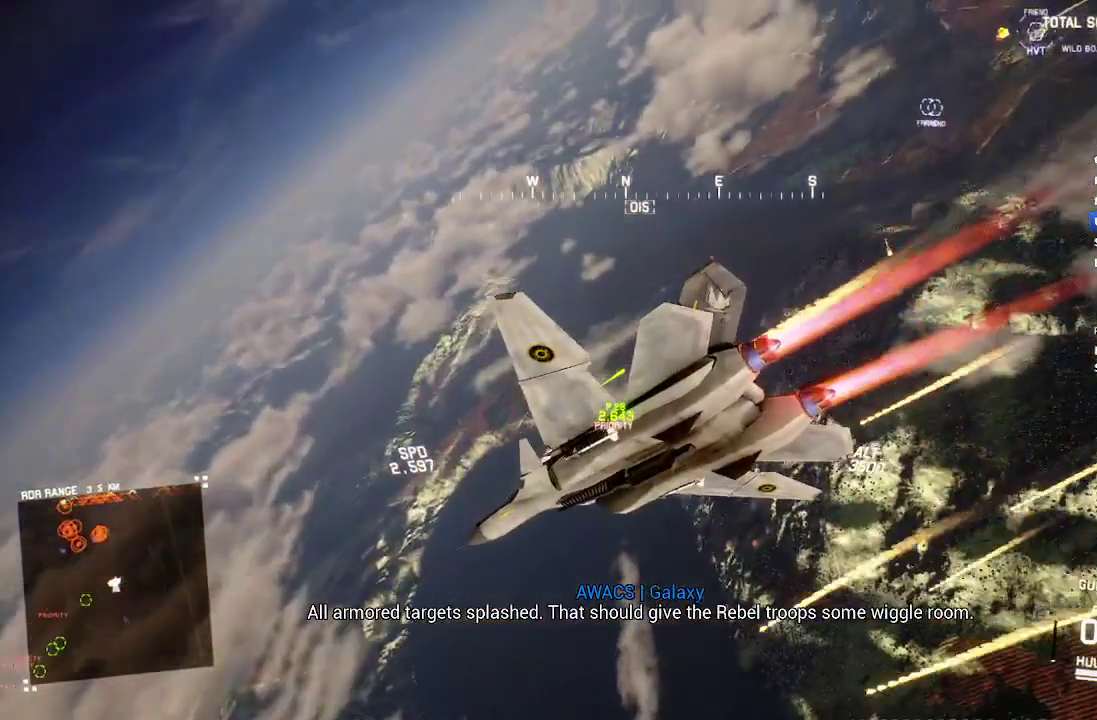
Gameplay with a controller (Xbox layout); each line is a JSON object with the inputs held at the frame after it. "events" lists button and stick changes between this image and that frame as [ms after this image, input, new state], when the widget could be followed in between. Not read: START.
{"buttons": ["R2"], "left_stick": "left", "right_stick": "center", "events": [[117, "left_stick", "left"], [333, "left_stick", "center"], [333, "right_stick", "center"], [383, "left_stick", "left"]]}
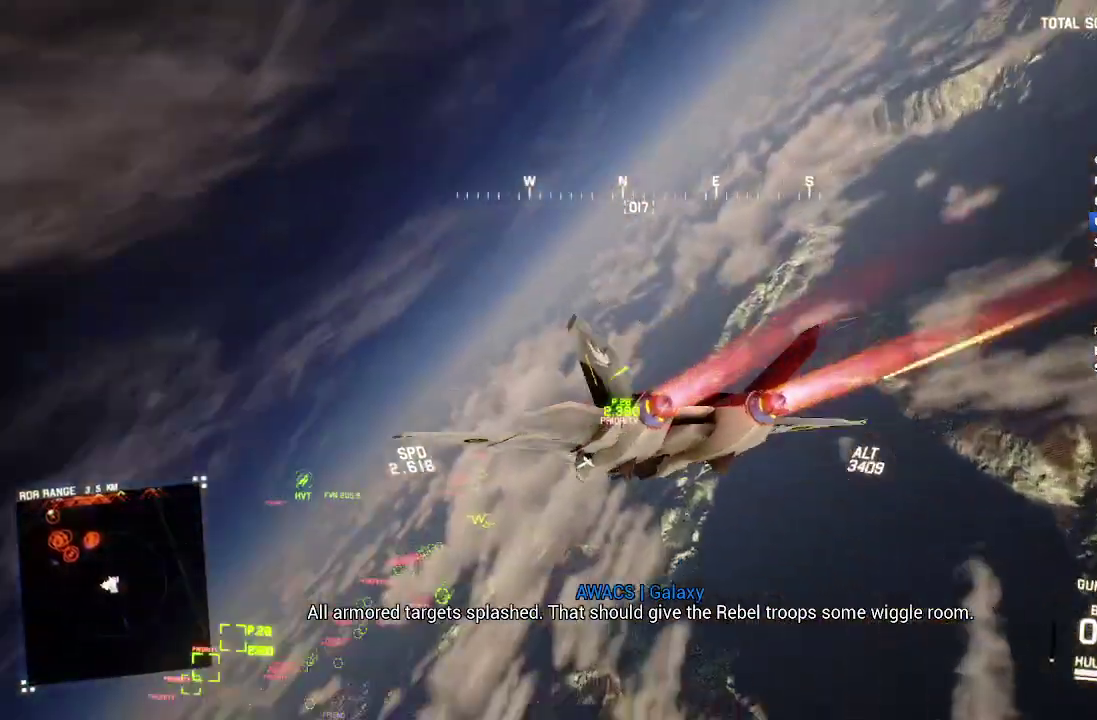
{"buttons": ["L1", "R2"], "left_stick": "down-left", "right_stick": "center", "events": [[33, "L1", "down"], [33, "left_stick", "center"], [467, "left_stick", "down-left"]]}
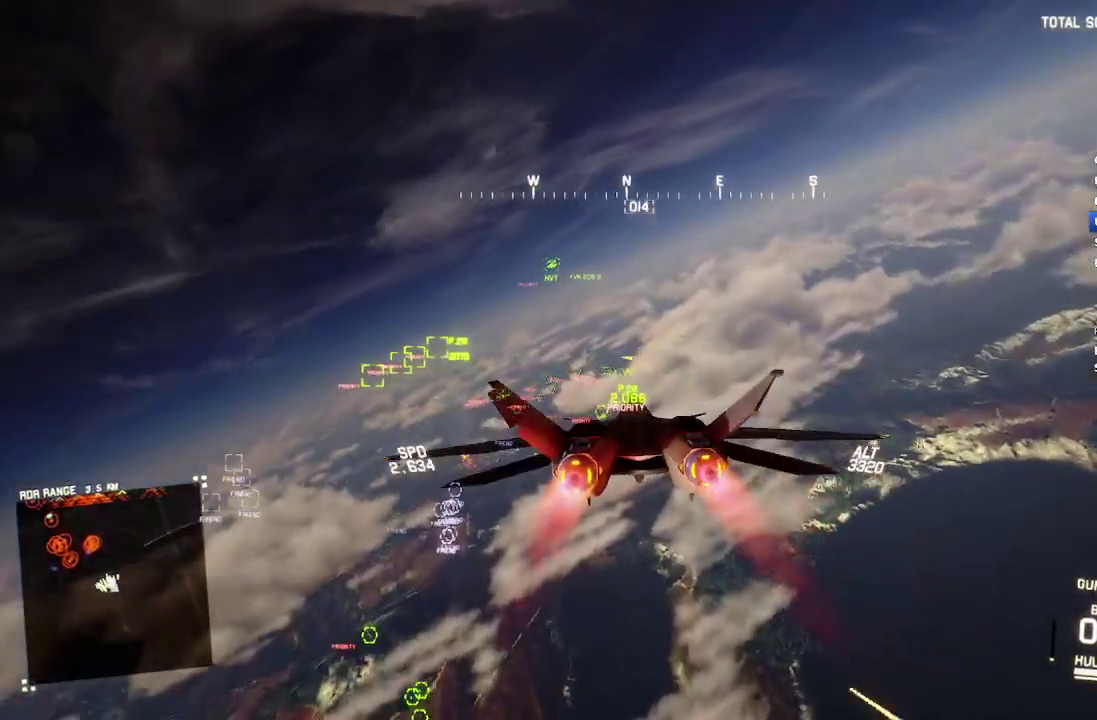
{"buttons": ["R2"], "left_stick": "center", "right_stick": "center", "events": [[133, "left_stick", "center"], [333, "left_stick", "down-right"], [417, "L1", "up"], [500, "left_stick", "center"]]}
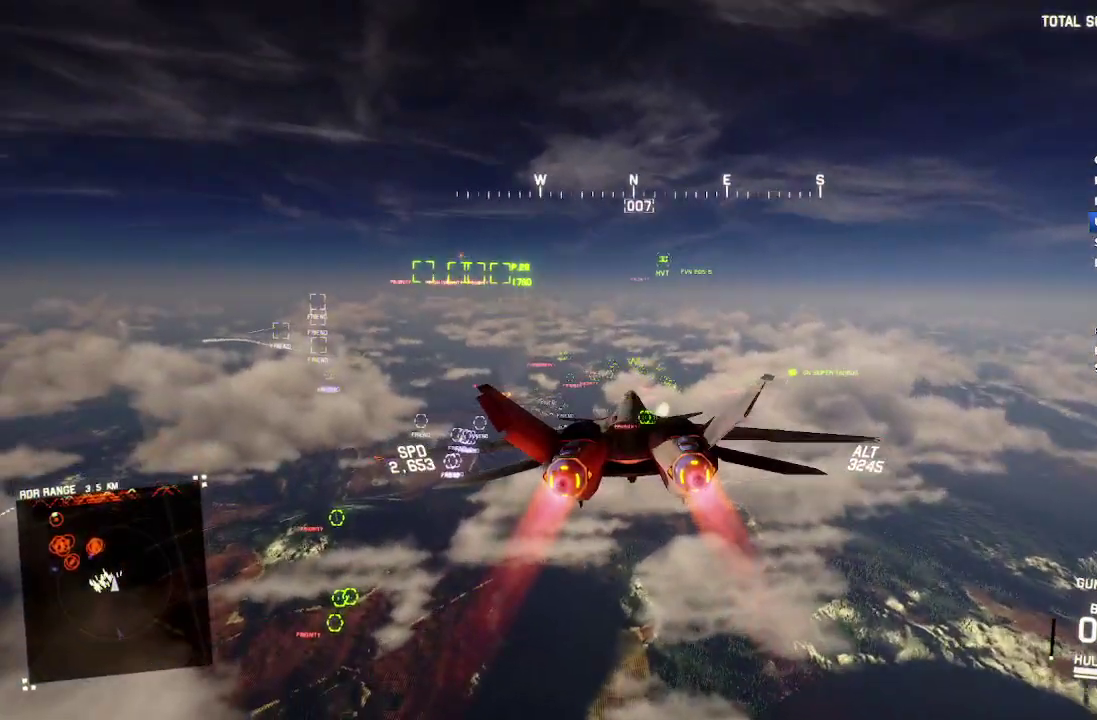
{"buttons": ["R2"], "left_stick": "center", "right_stick": "down-left", "events": [[367, "right_stick", "down-left"]]}
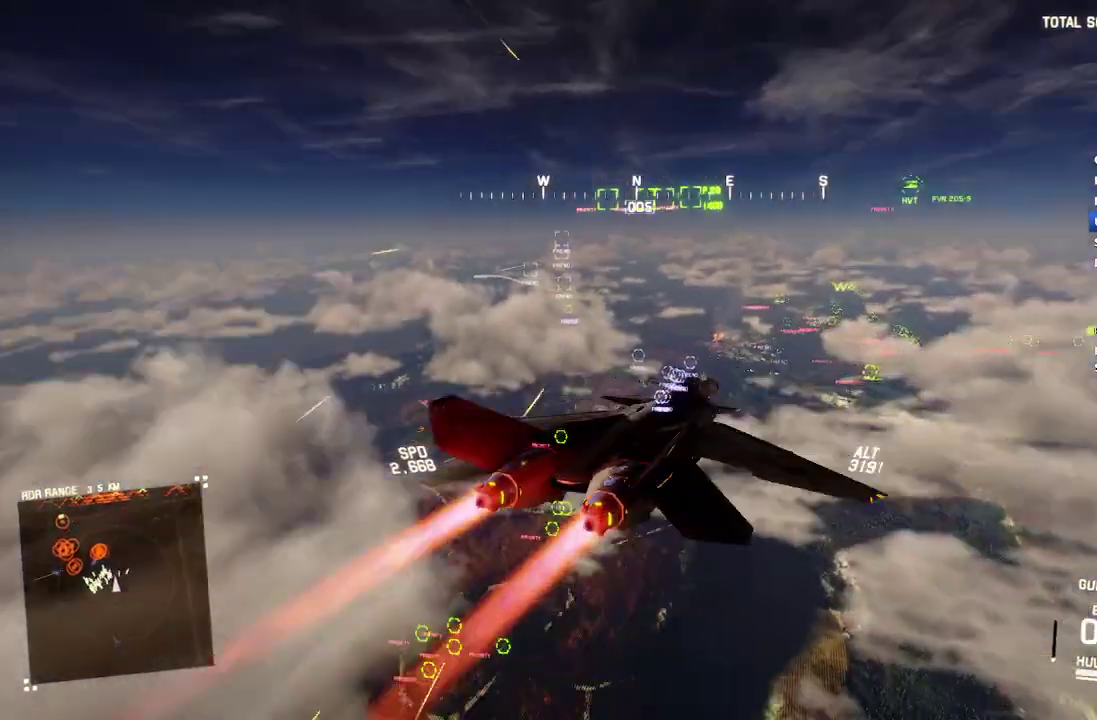
{"buttons": ["R2"], "left_stick": "center", "right_stick": "down-left", "events": []}
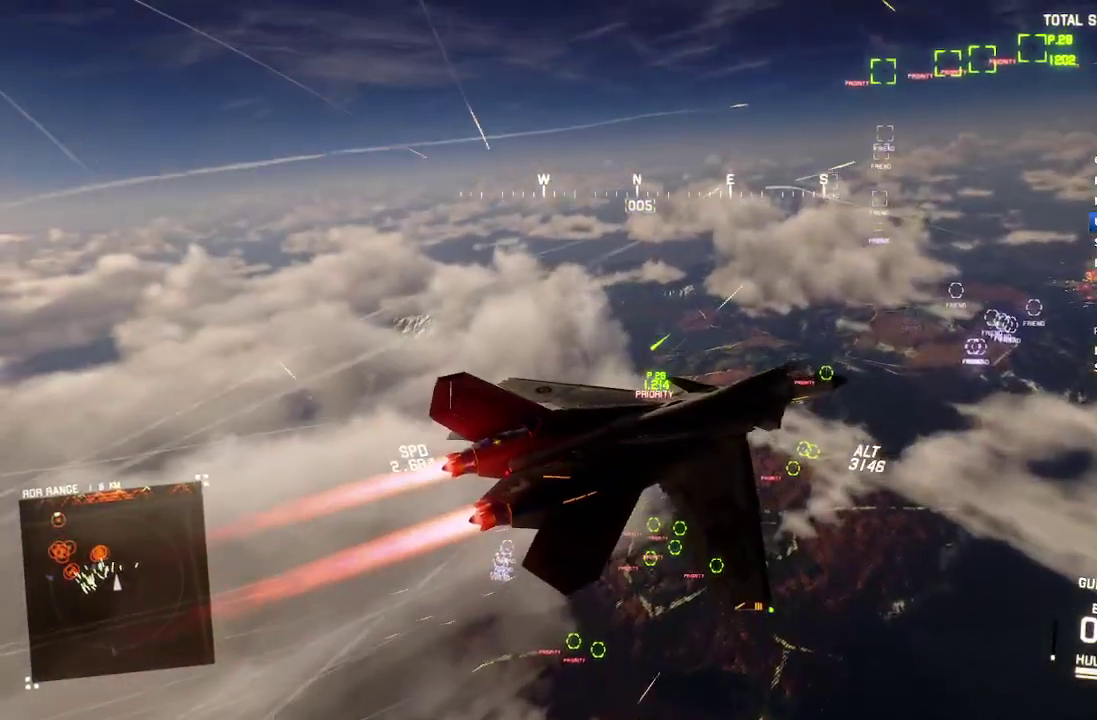
{"buttons": ["R2"], "left_stick": "center", "right_stick": "center", "events": [[133, "right_stick", "left"], [350, "right_stick", "center"]]}
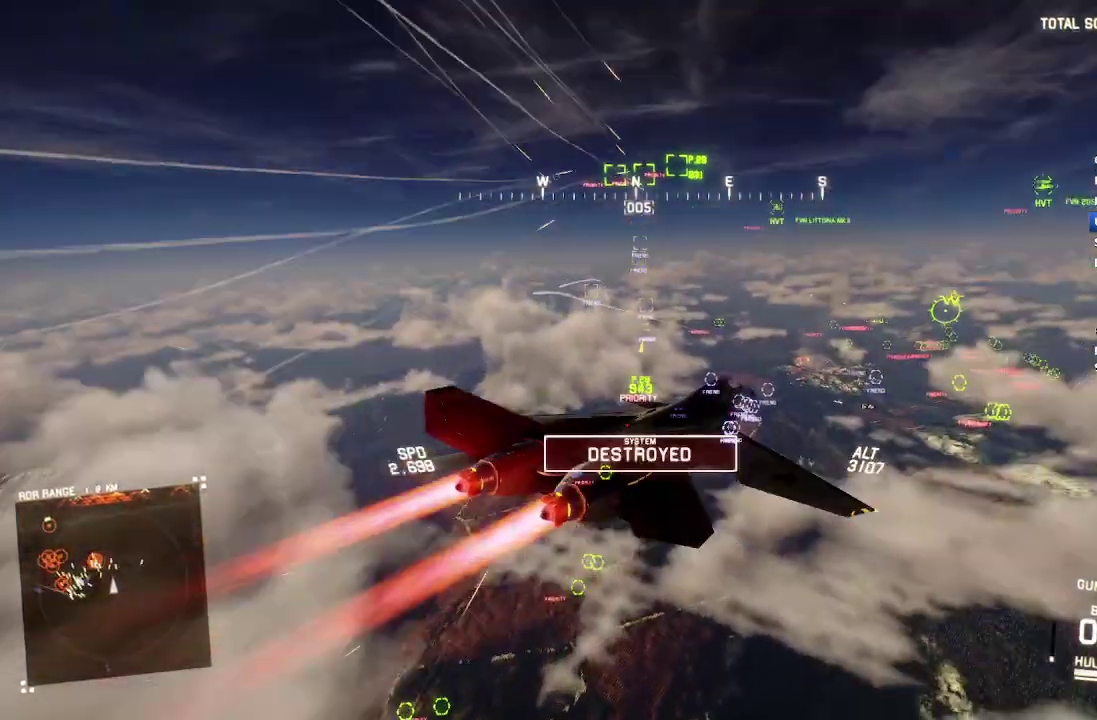
{"buttons": ["R2"], "left_stick": "center", "right_stick": "center", "events": [[83, "left_stick", "down"], [200, "L1", "down"], [233, "left_stick", "center"], [383, "L1", "up"]]}
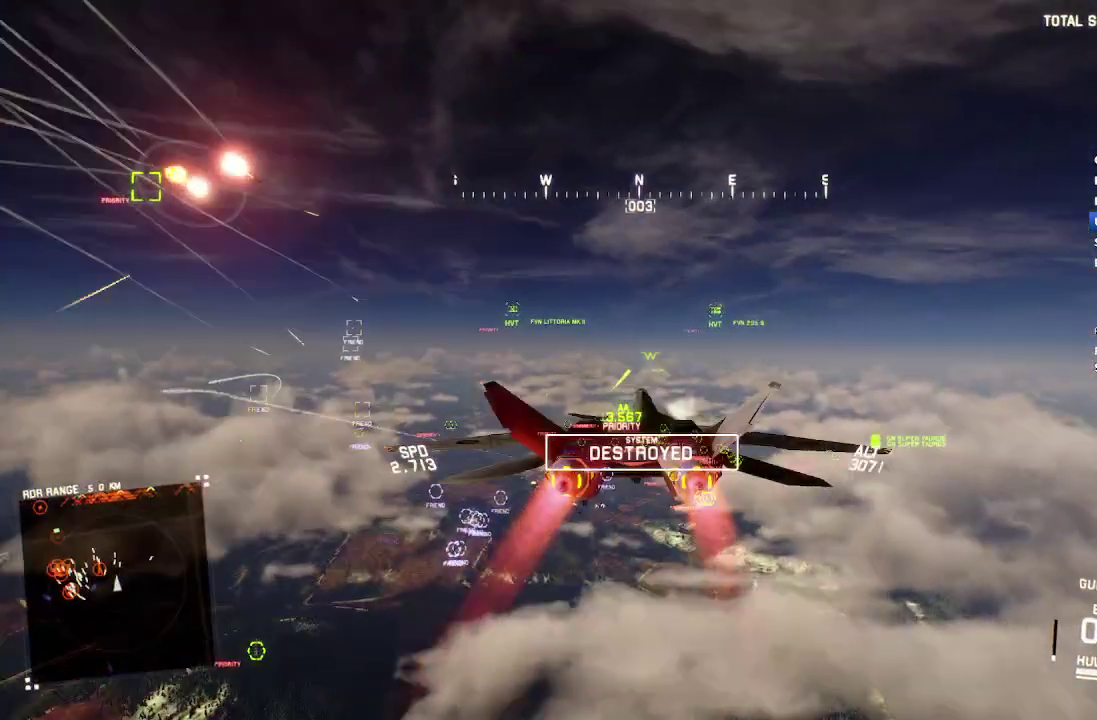
{"buttons": ["L1", "R2"], "left_stick": "center", "right_stick": "center", "events": [[417, "L1", "down"]]}
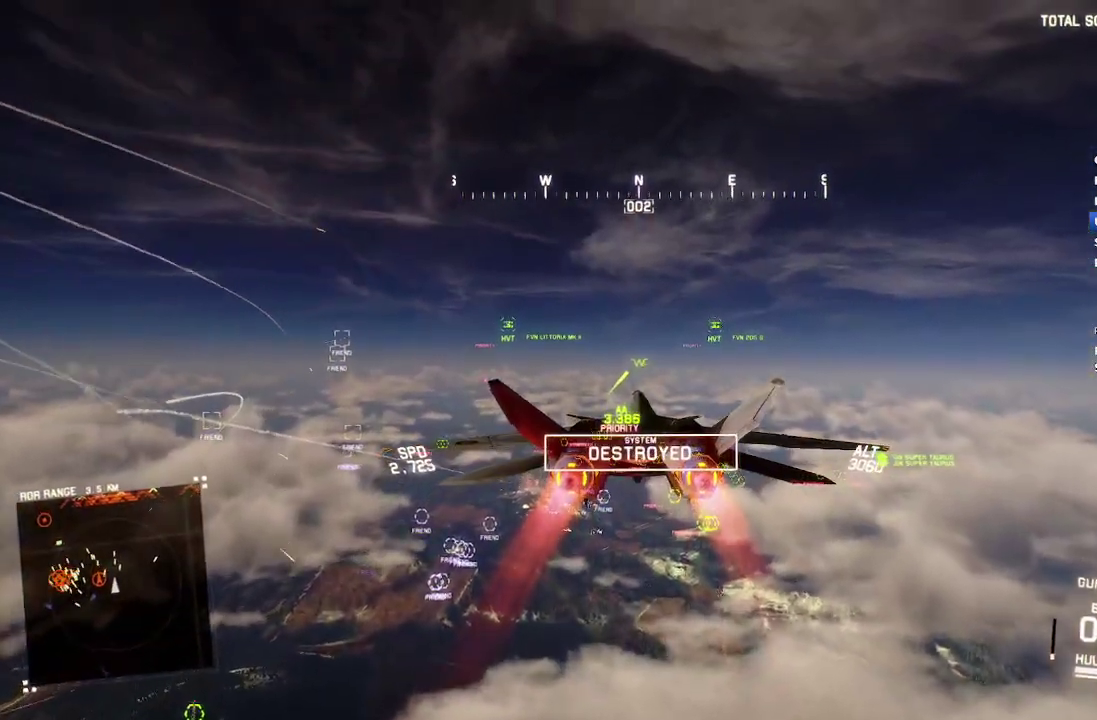
{"buttons": ["R1", "R2"], "left_stick": "center", "right_stick": "center", "events": [[17, "left_stick", "up"], [300, "left_stick", "up-right"], [333, "L1", "up"], [350, "R1", "down"], [350, "left_stick", "center"]]}
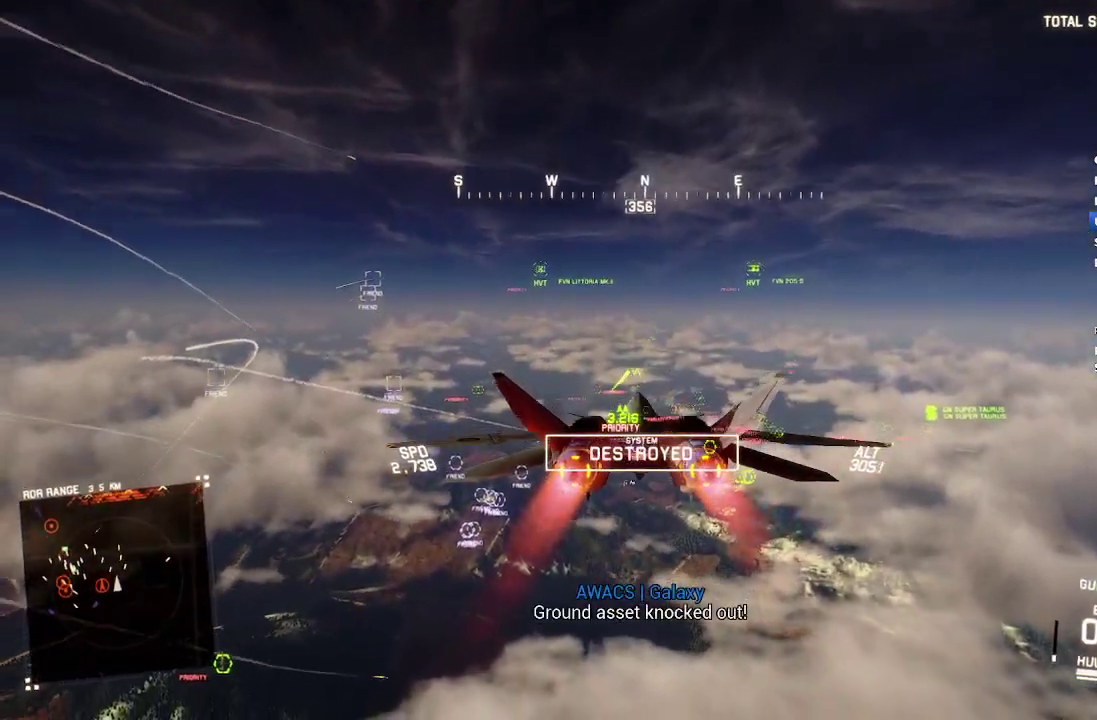
{"buttons": ["R2"], "left_stick": "center", "right_stick": "center", "events": [[217, "left_stick", "up"], [450, "R1", "up"], [467, "left_stick", "center"]]}
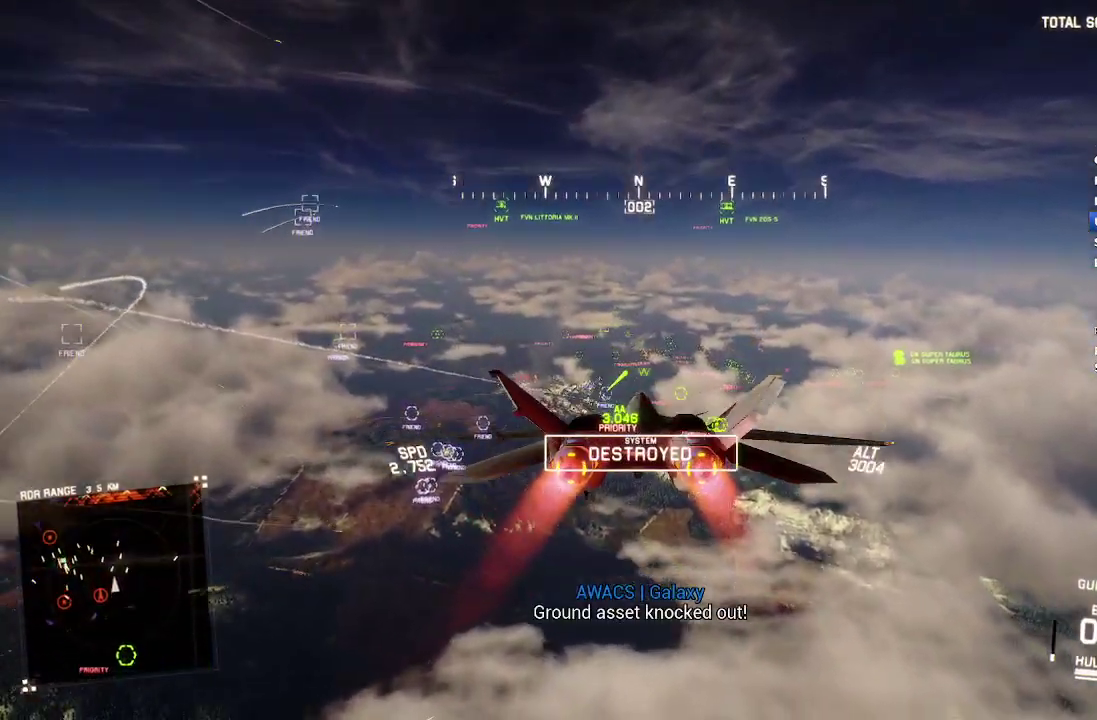
{"buttons": ["R1", "R2"], "left_stick": "center", "right_stick": "center", "events": [[433, "R1", "down"]]}
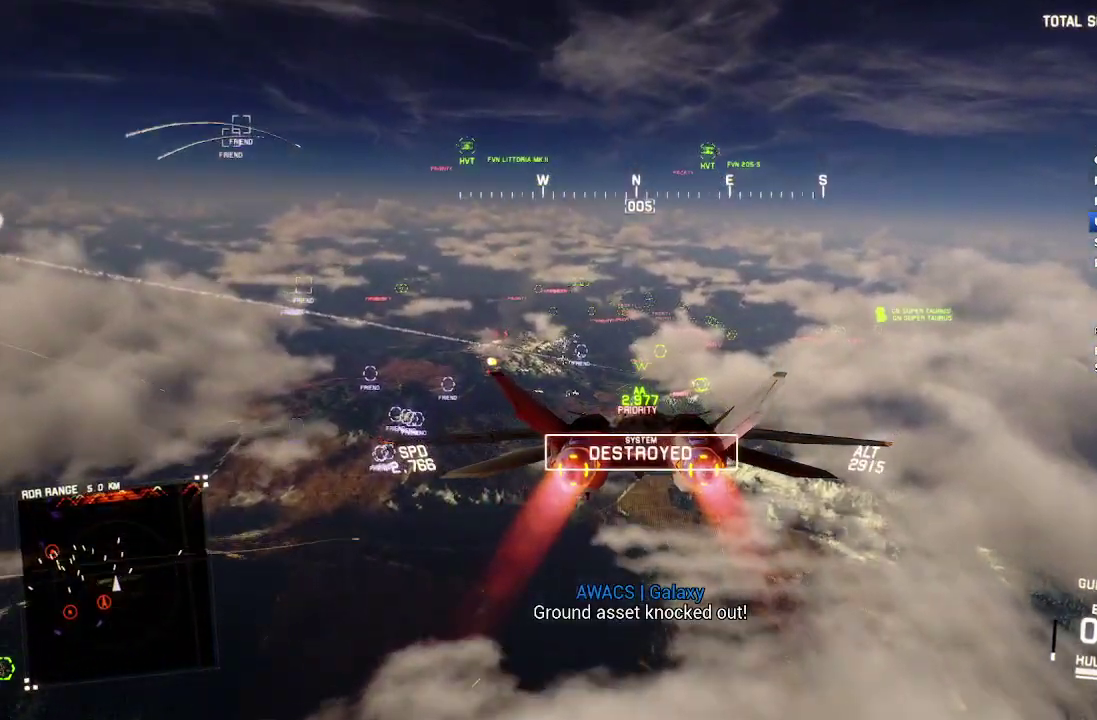
{"buttons": ["R2"], "left_stick": "center", "right_stick": "center", "events": [[217, "R1", "up"]]}
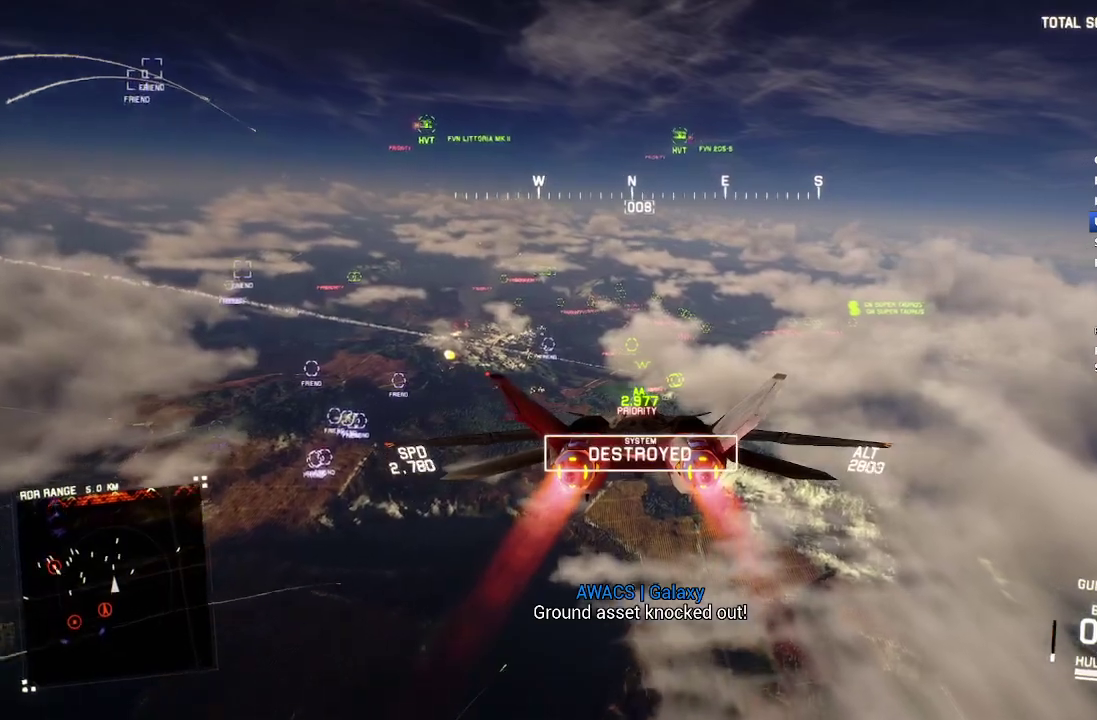
{"buttons": ["L1", "R2"], "left_stick": "center", "right_stick": "center", "events": [[50, "R1", "down"], [150, "left_stick", "down"], [267, "R1", "up"], [267, "left_stick", "center"], [417, "L1", "down"]]}
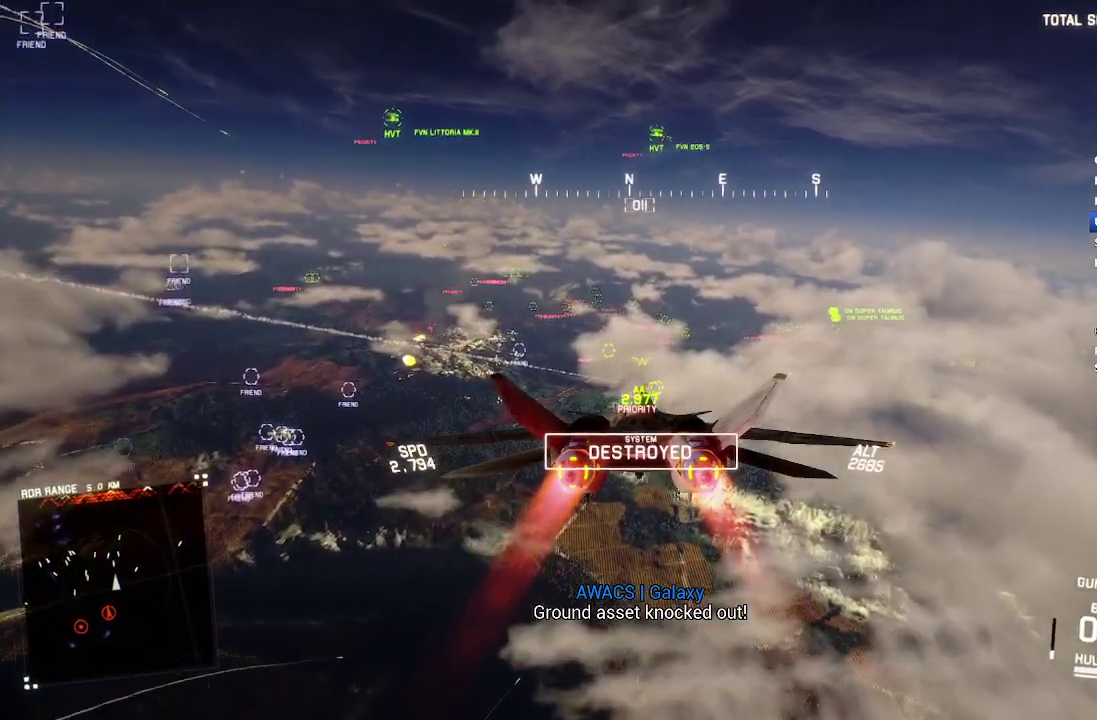
{"buttons": ["R2"], "left_stick": "center", "right_stick": "center", "events": [[250, "left_stick", "down"], [367, "R1", "down"], [367, "left_stick", "down-right"], [433, "L1", "up"], [467, "left_stick", "center"], [483, "R1", "up"]]}
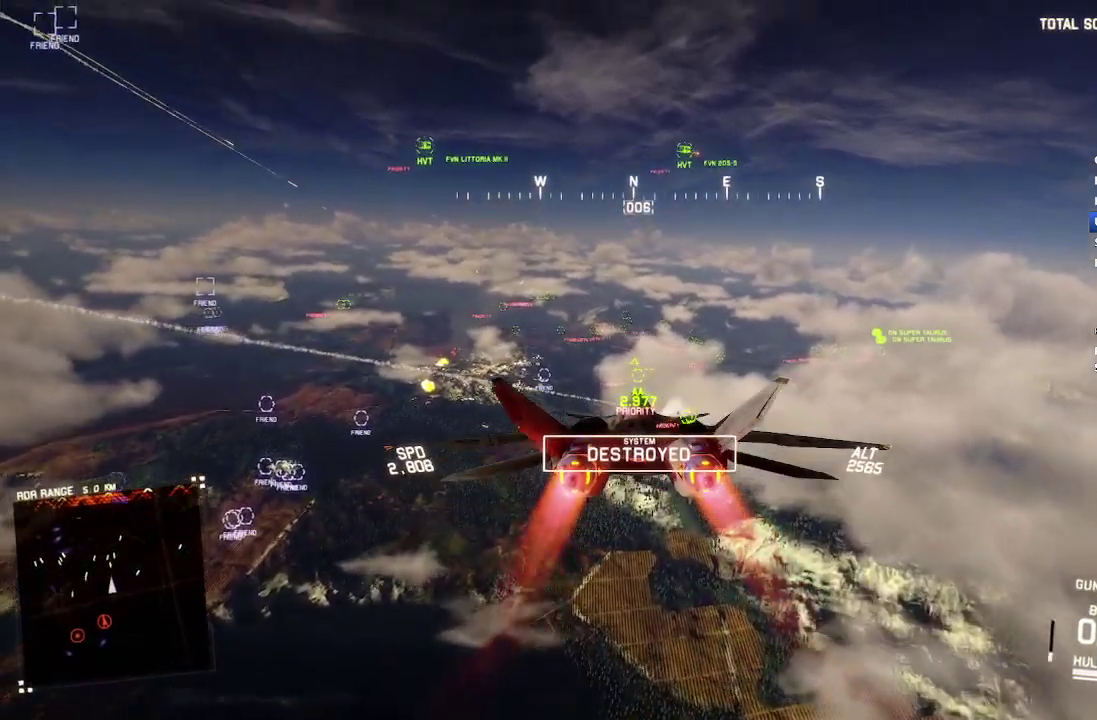
{"buttons": ["R1", "R2"], "left_stick": "center", "right_stick": "center", "events": [[233, "left_stick", "down"], [383, "left_stick", "center"], [500, "R1", "down"]]}
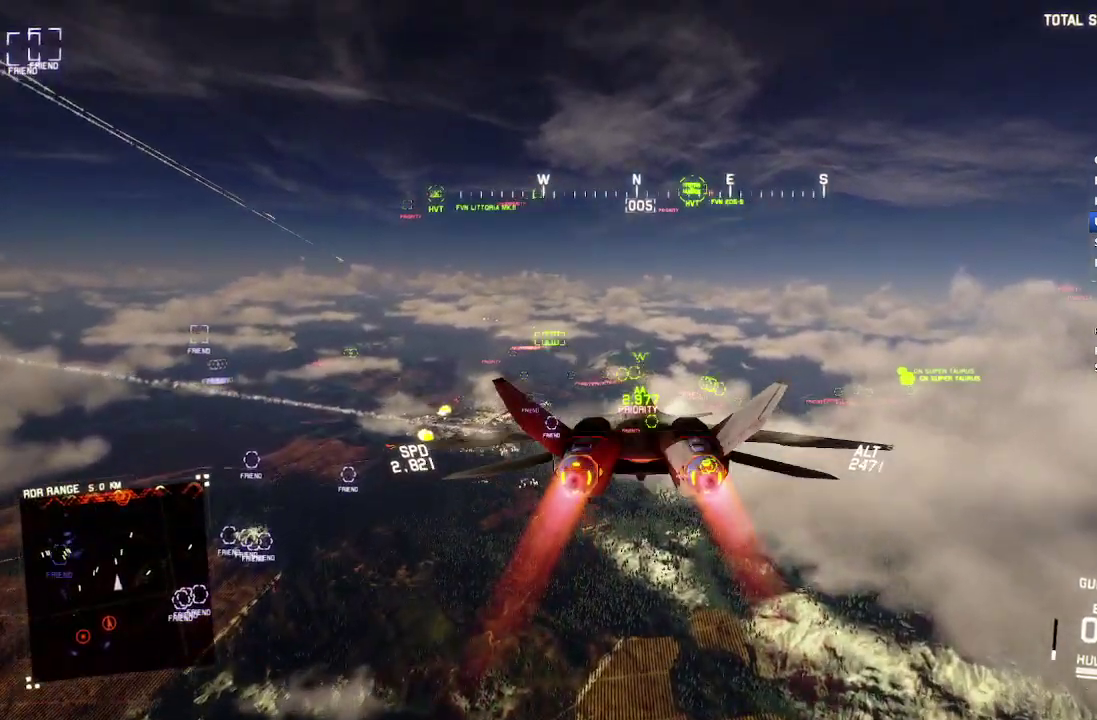
{"buttons": ["R1", "R2"], "left_stick": "down", "right_stick": "center", "events": [[133, "R1", "up"], [300, "left_stick", "down-right"], [433, "R1", "down"], [433, "left_stick", "down"]]}
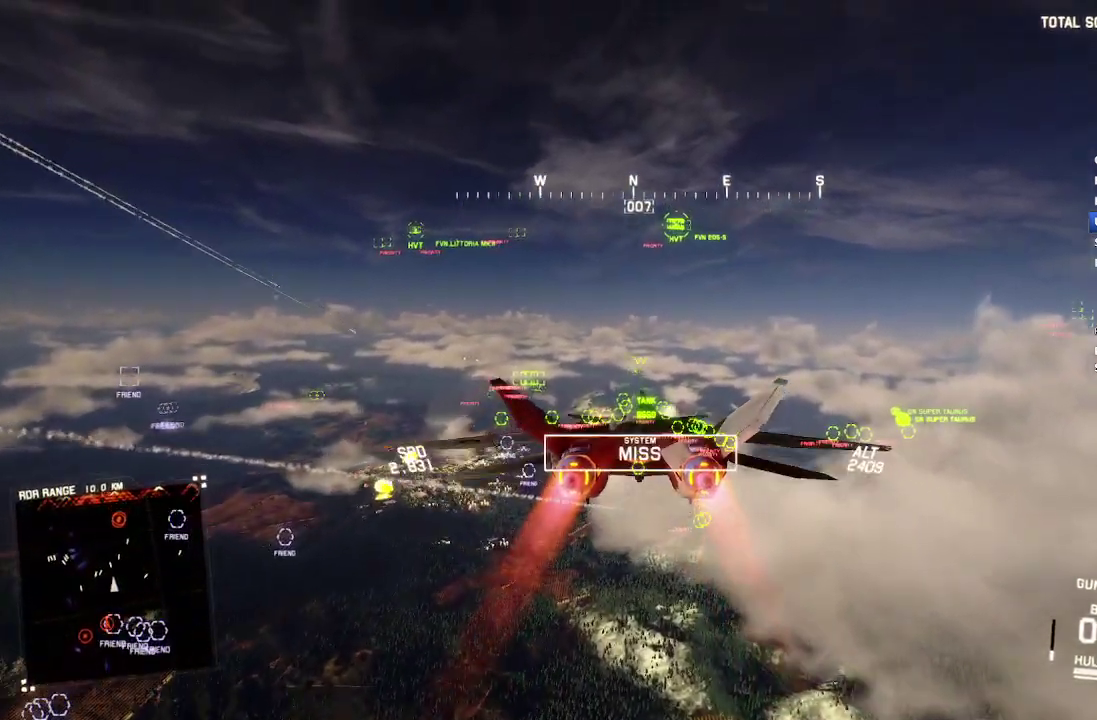
{"buttons": ["R2"], "left_stick": "center", "right_stick": "center", "events": [[67, "left_stick", "center"], [83, "R1", "up"]]}
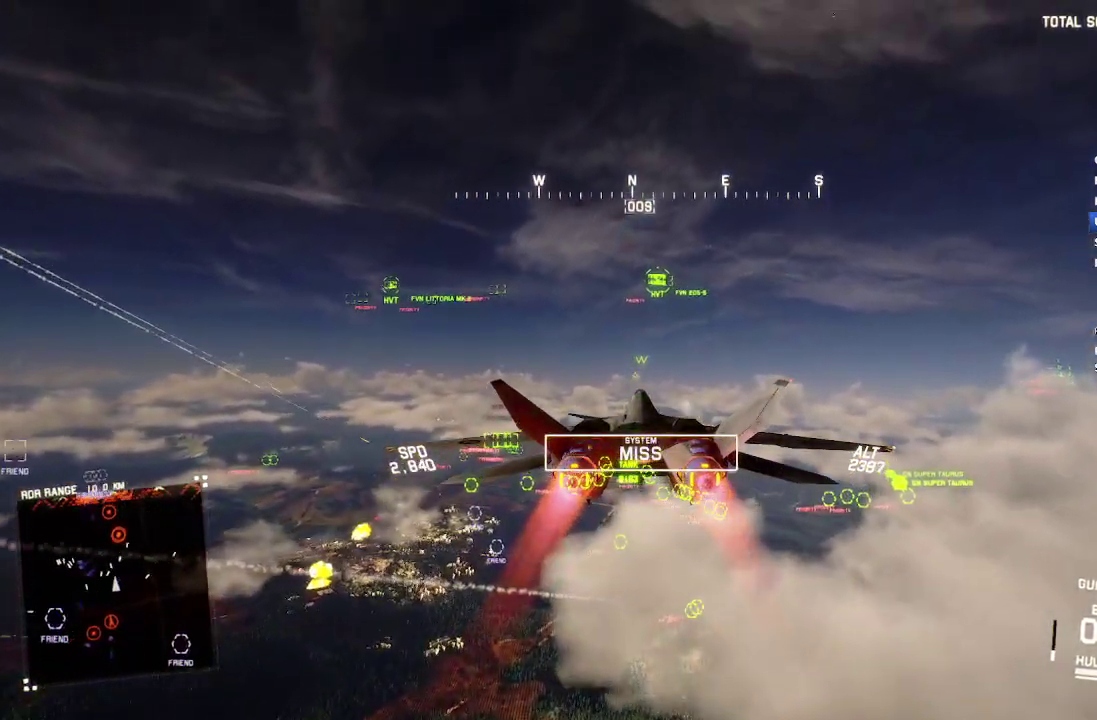
{"buttons": ["R1", "R2"], "left_stick": "center", "right_stick": "center", "events": [[433, "R1", "down"]]}